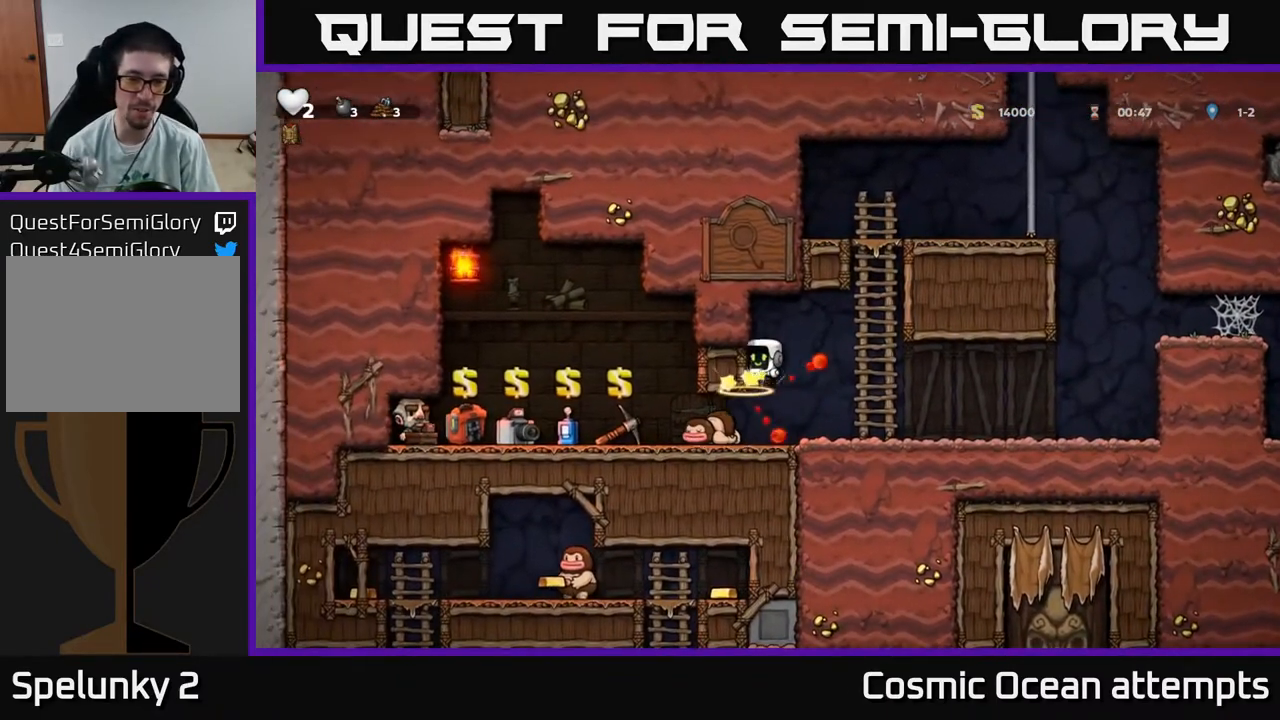
Gameplay with a controller (Xbox layout); each line is a JSON object with the inputs held at the frame after it. "events" lists button and stick changes between this image and that frame as [ms after this image, input, new state], when the widget could be followed in between. Not read: left_stick.
{"buttons": ["X", "DPAD_DOWN", "DPAD_RIGHT"], "right_stick": "center", "events": [[250, "DPAD_LEFT", "down"], [417, "DPAD_DOWN", "down"], [433, "DPAD_LEFT", "up"], [467, "X", "down"], [500, "DPAD_RIGHT", "down"]]}
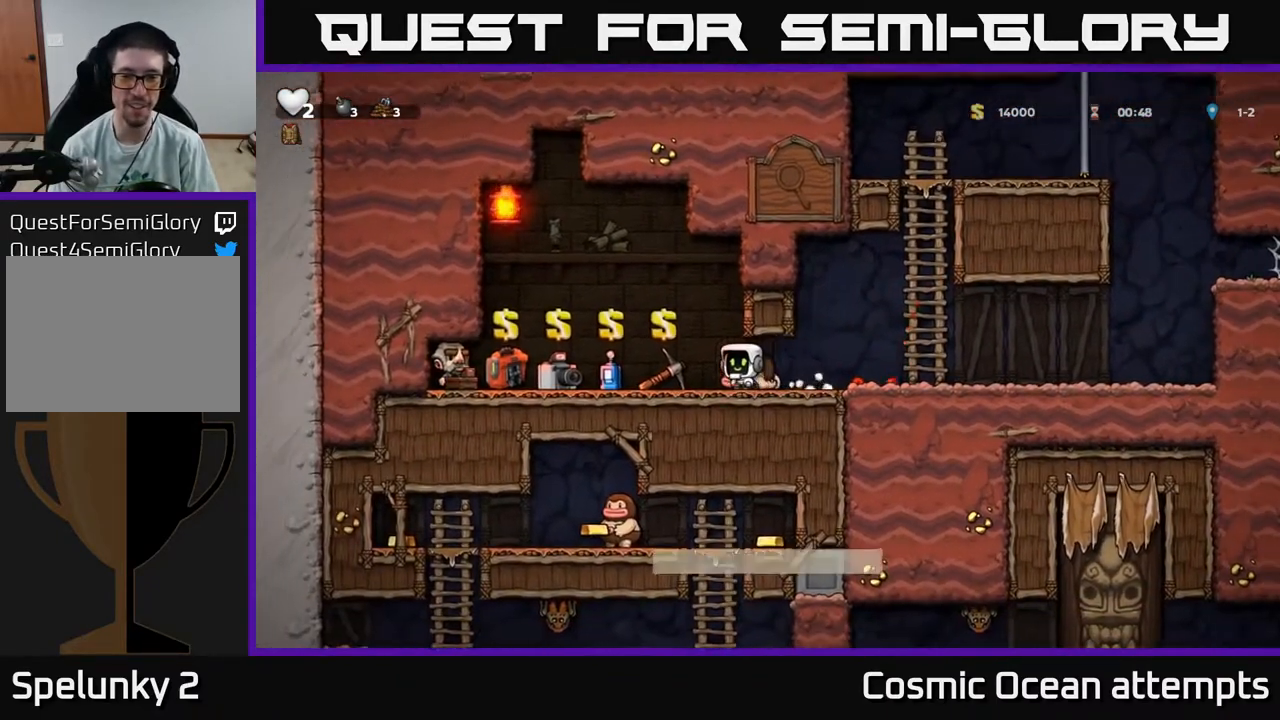
{"buttons": ["DPAD_UP"], "right_stick": "center", "events": [[17, "DPAD_DOWN", "up"], [67, "X", "up"], [317, "A", "down"], [350, "DPAD_UP", "down"], [400, "DPAD_RIGHT", "up"], [500, "A", "up"]]}
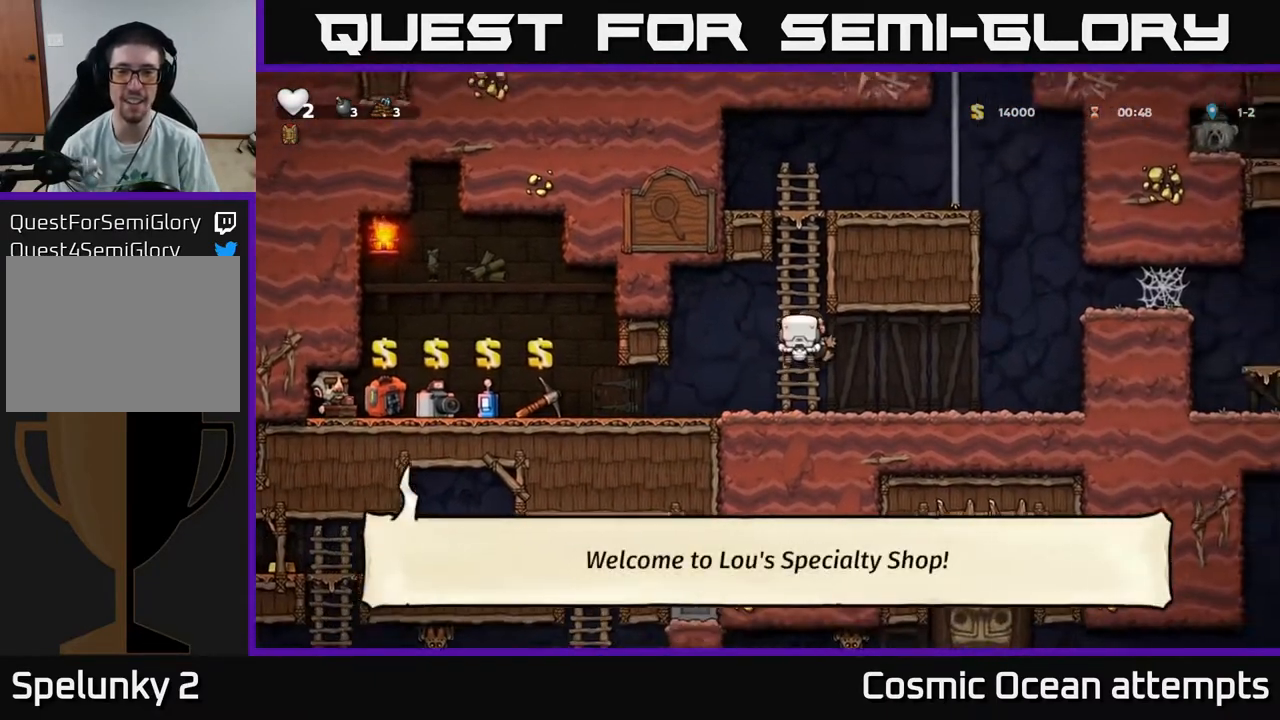
{"buttons": ["A", "DPAD_RIGHT"], "right_stick": "center", "events": [[100, "A", "down"], [267, "A", "up"], [433, "DPAD_RIGHT", "down"], [433, "DPAD_UP", "up"], [450, "A", "down"]]}
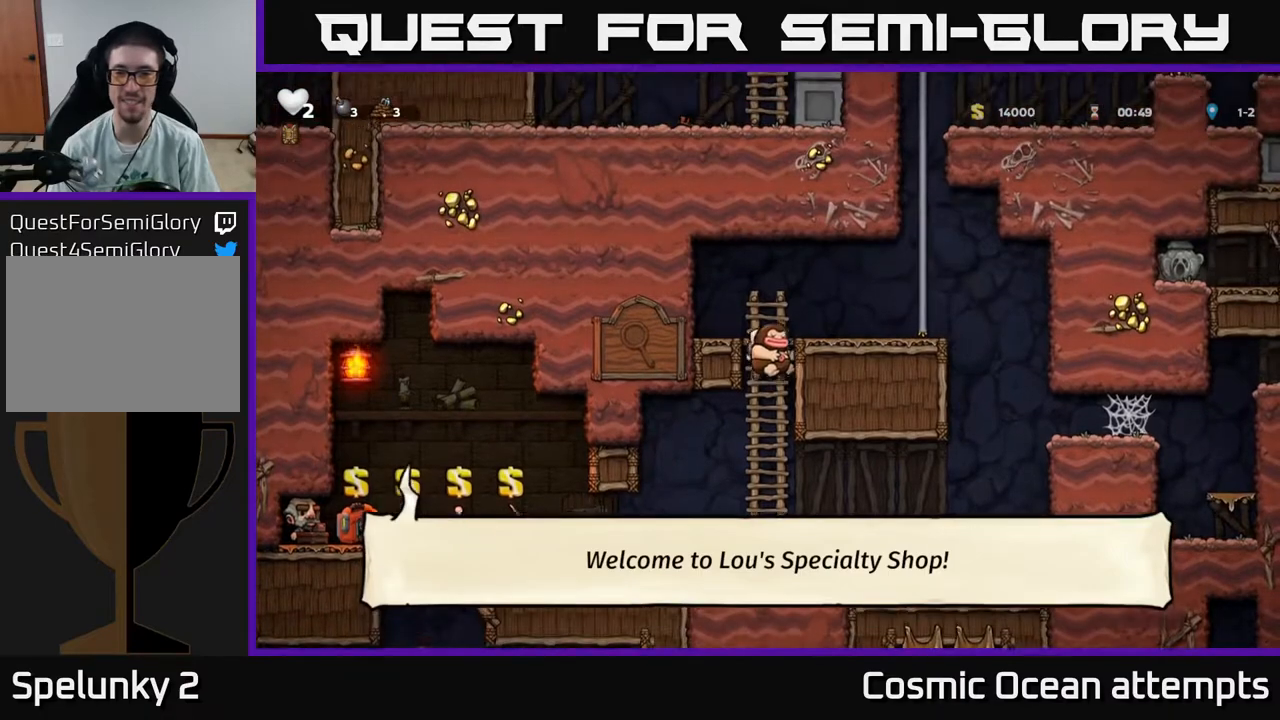
{"buttons": ["A", "DPAD_UP"], "right_stick": "center", "events": [[250, "DPAD_UP", "down"], [267, "A", "up"], [367, "DPAD_RIGHT", "up"], [417, "A", "down"]]}
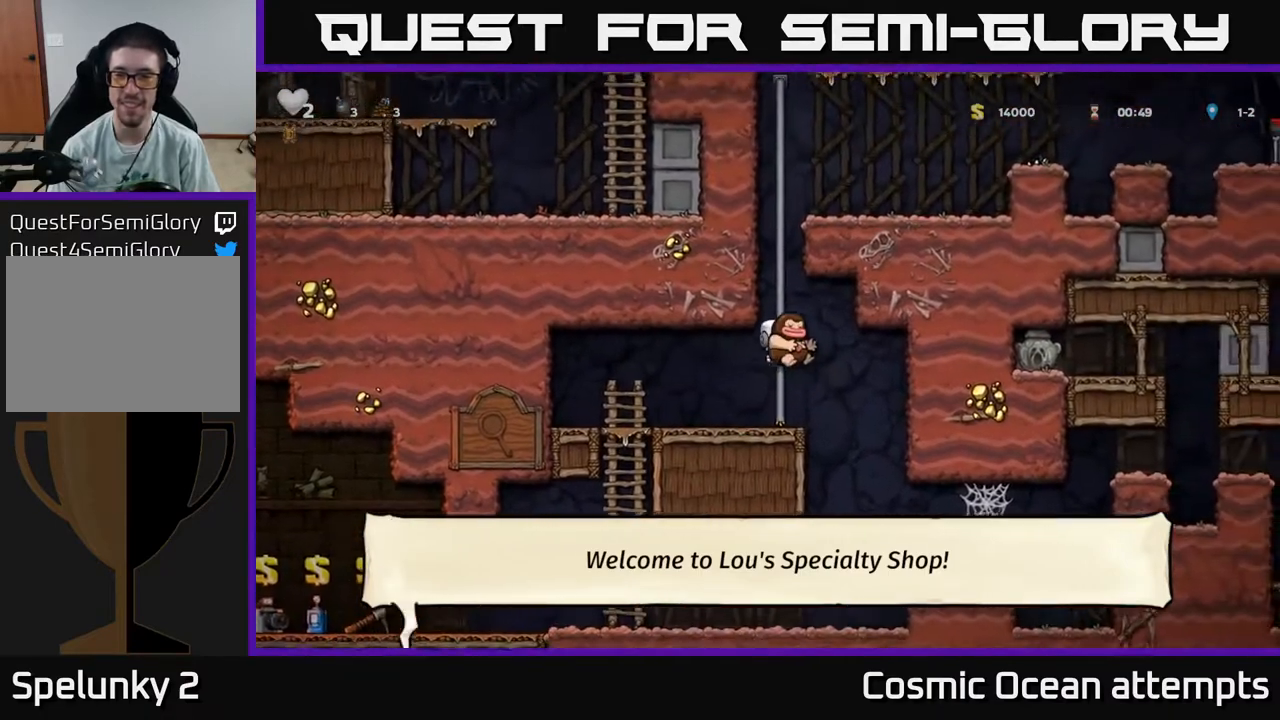
{"buttons": ["DPAD_UP"], "right_stick": "center", "events": [[67, "A", "up"], [217, "A", "down"], [383, "A", "up"]]}
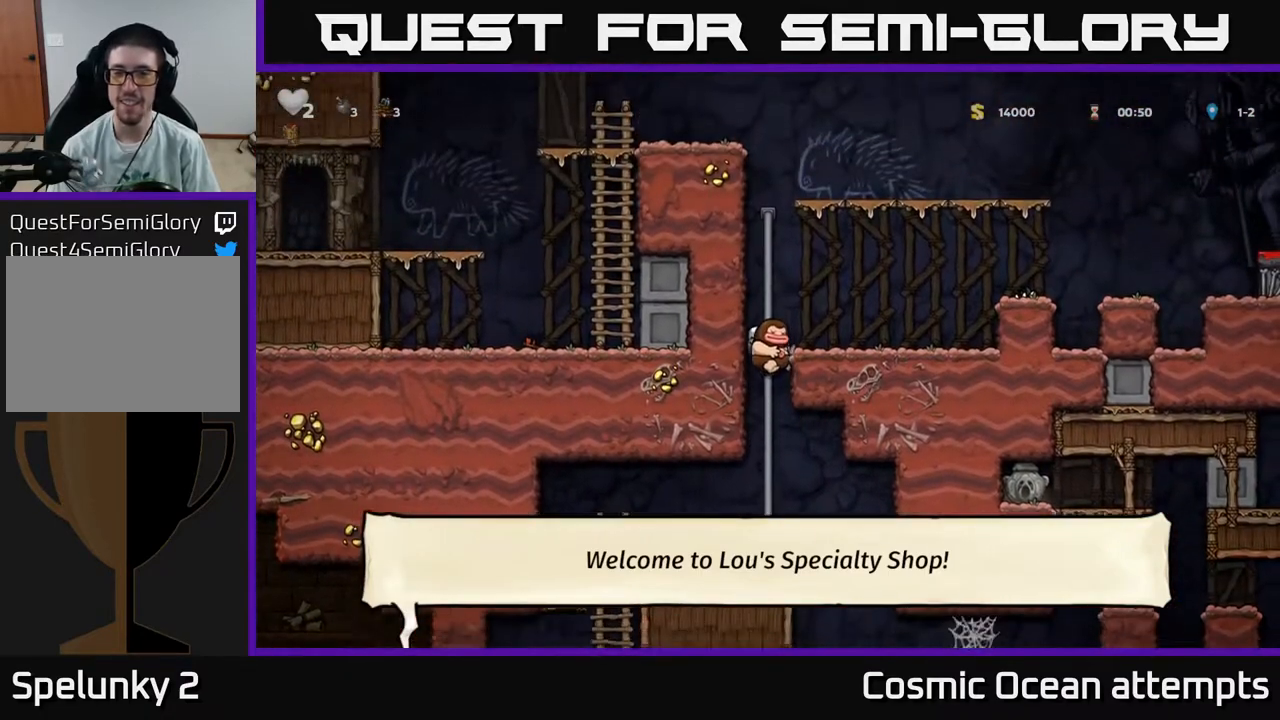
{"buttons": ["DPAD_RIGHT"], "right_stick": "center", "events": [[17, "DPAD_UP", "up"], [33, "A", "down"], [33, "DPAD_RIGHT", "down"], [133, "A", "up"], [233, "DPAD_RIGHT", "up"], [483, "DPAD_RIGHT", "down"]]}
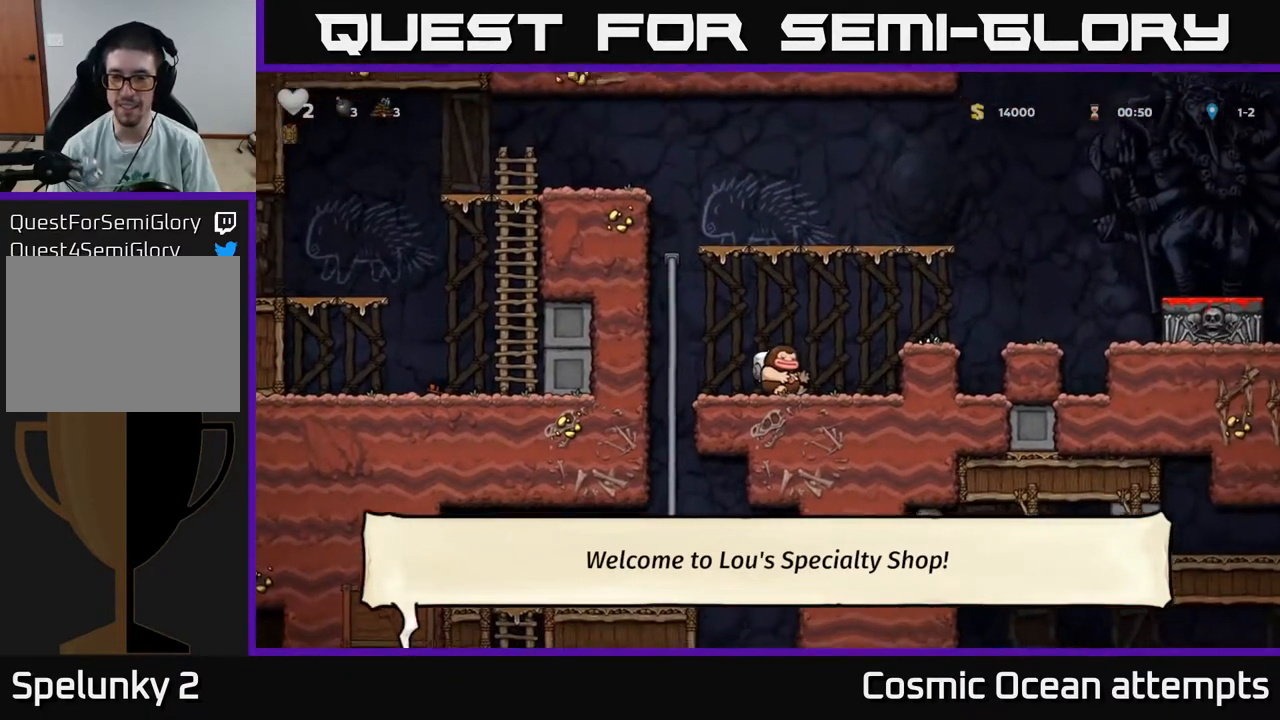
{"buttons": ["A", "DPAD_RIGHT"], "right_stick": "center", "events": [[17, "A", "down"], [133, "A", "up"], [467, "A", "down"]]}
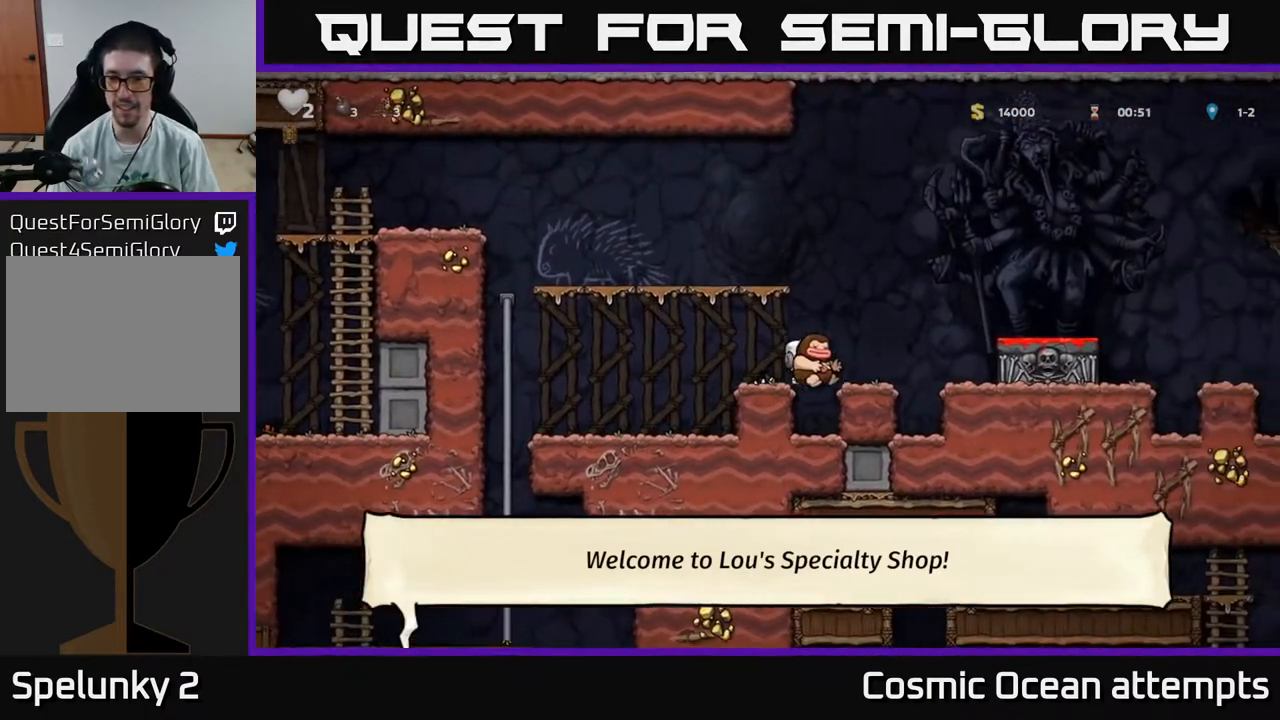
{"buttons": ["DPAD_DOWN"], "right_stick": "center", "events": [[300, "A", "up"], [350, "DPAD_RIGHT", "up"], [417, "DPAD_DOWN", "down"]]}
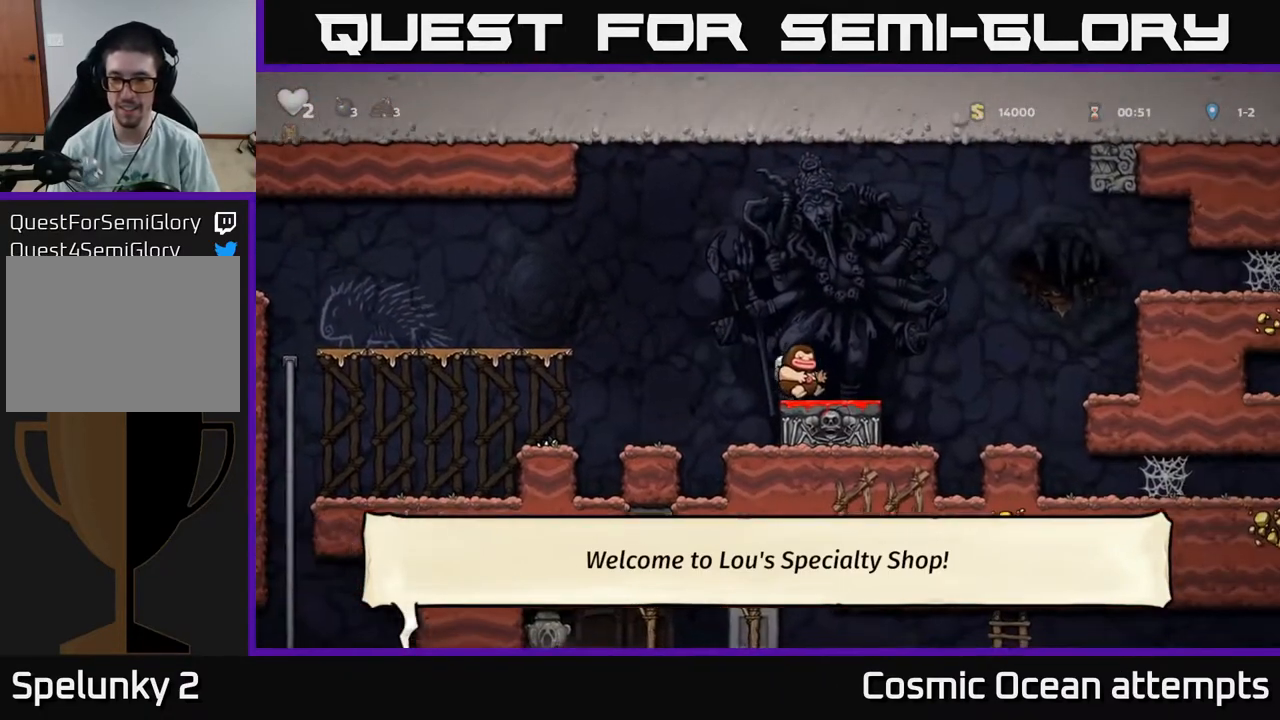
{"buttons": ["DPAD_LEFT"], "right_stick": "center", "events": [[33, "X", "down"], [67, "DPAD_DOWN", "up"], [117, "DPAD_LEFT", "down"], [133, "A", "down"], [150, "X", "up"], [250, "A", "up"]]}
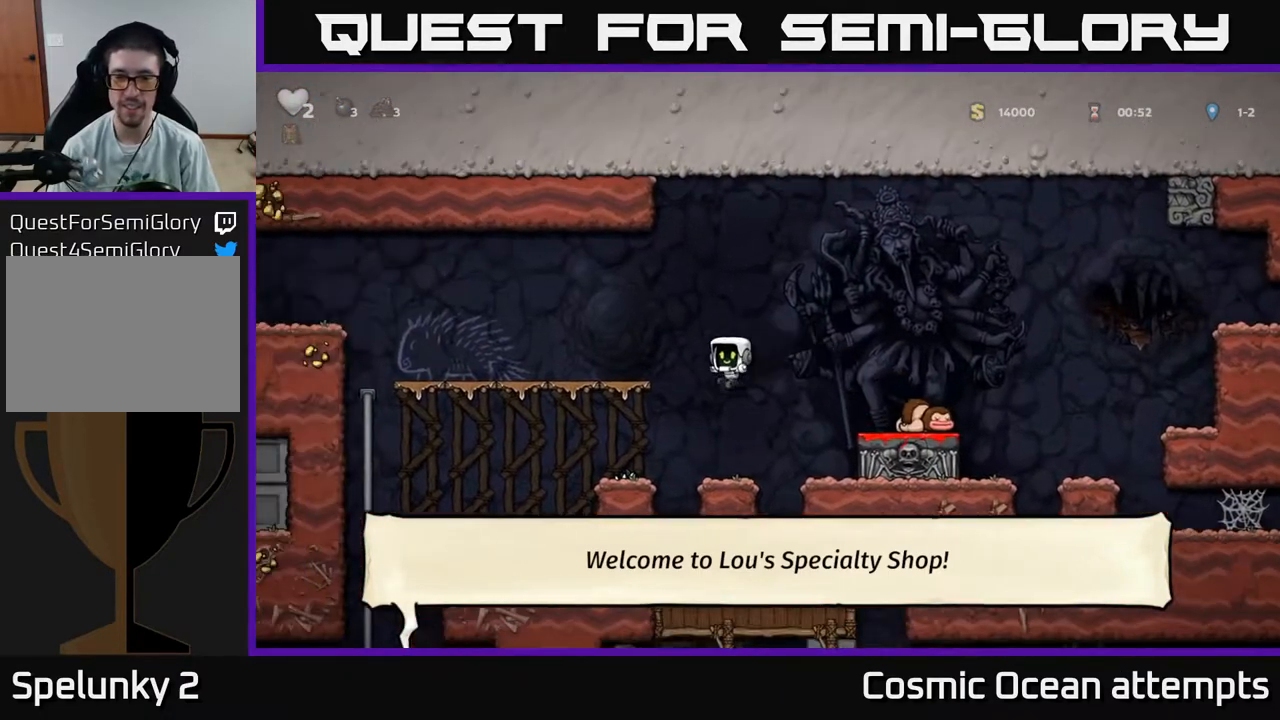
{"buttons": ["DPAD_LEFT"], "right_stick": "center", "events": []}
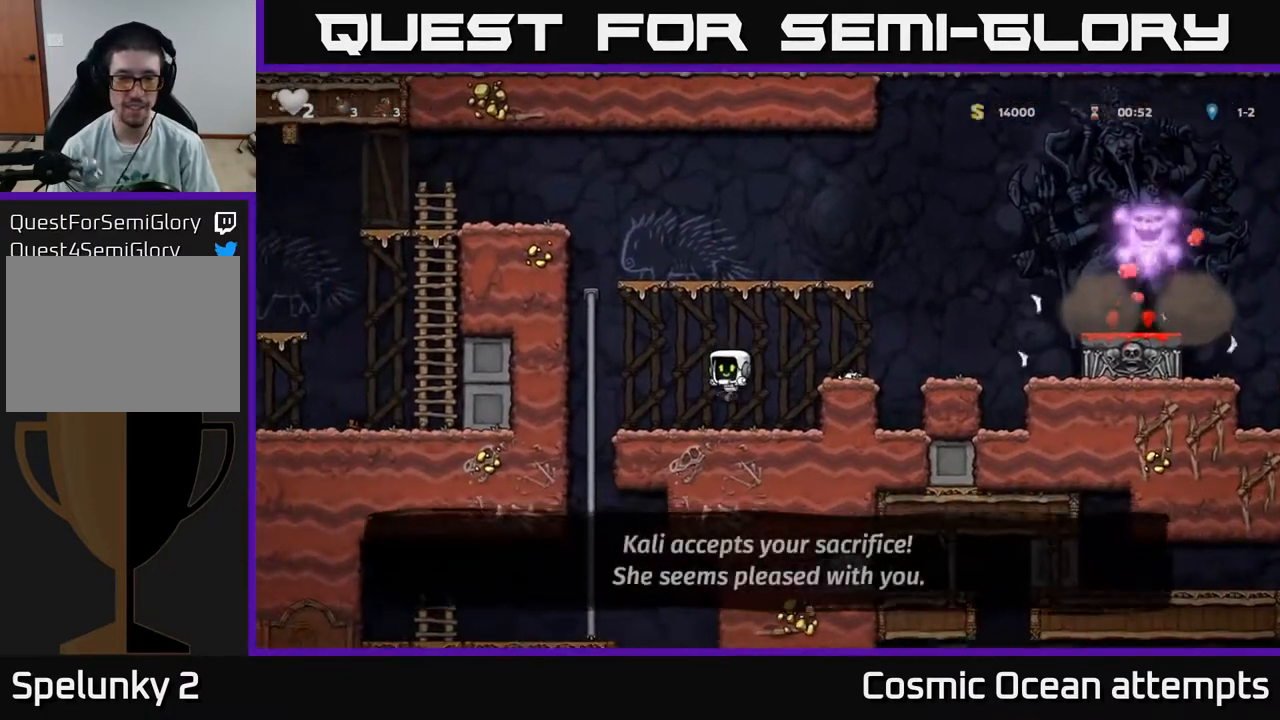
{"buttons": [], "right_stick": "center", "events": [[233, "DPAD_LEFT", "up"], [233, "DPAD_UP", "down"], [333, "DPAD_UP", "up"], [367, "A", "down"], [367, "DPAD_DOWN", "down"], [483, "A", "up"], [500, "DPAD_DOWN", "up"]]}
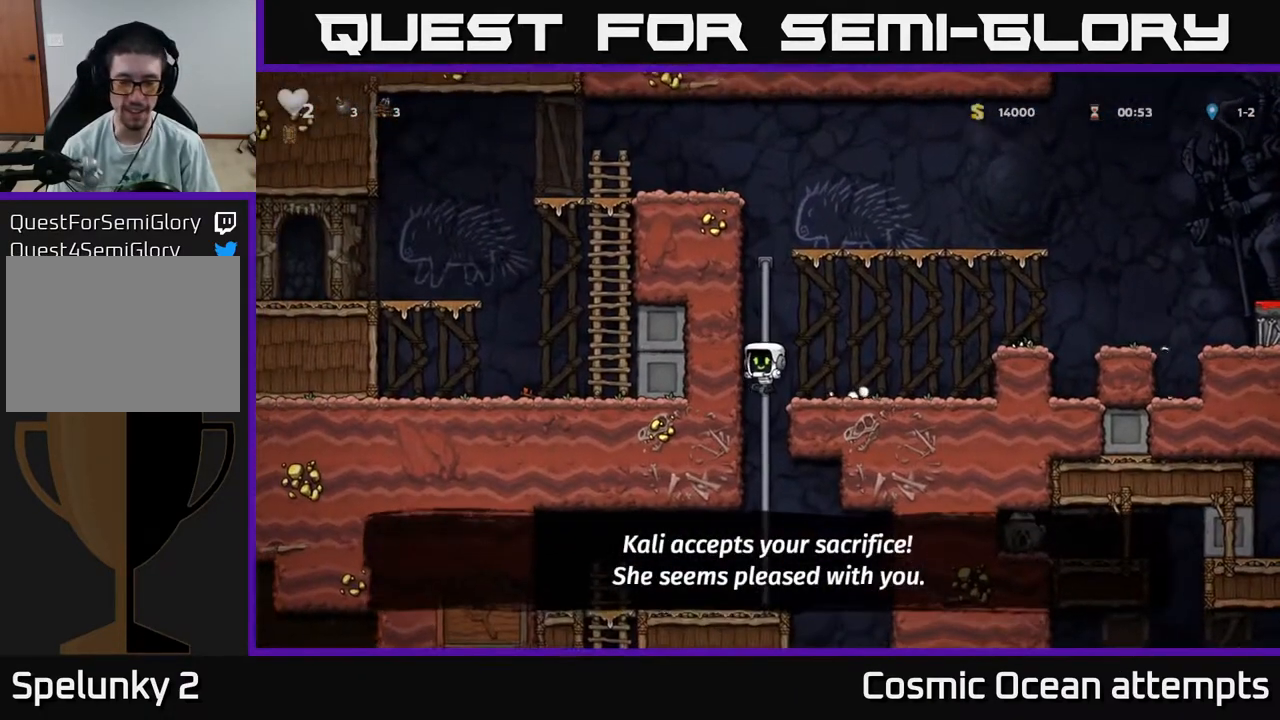
{"buttons": ["DPAD_RIGHT"], "right_stick": "center", "events": [[250, "DPAD_RIGHT", "down"]]}
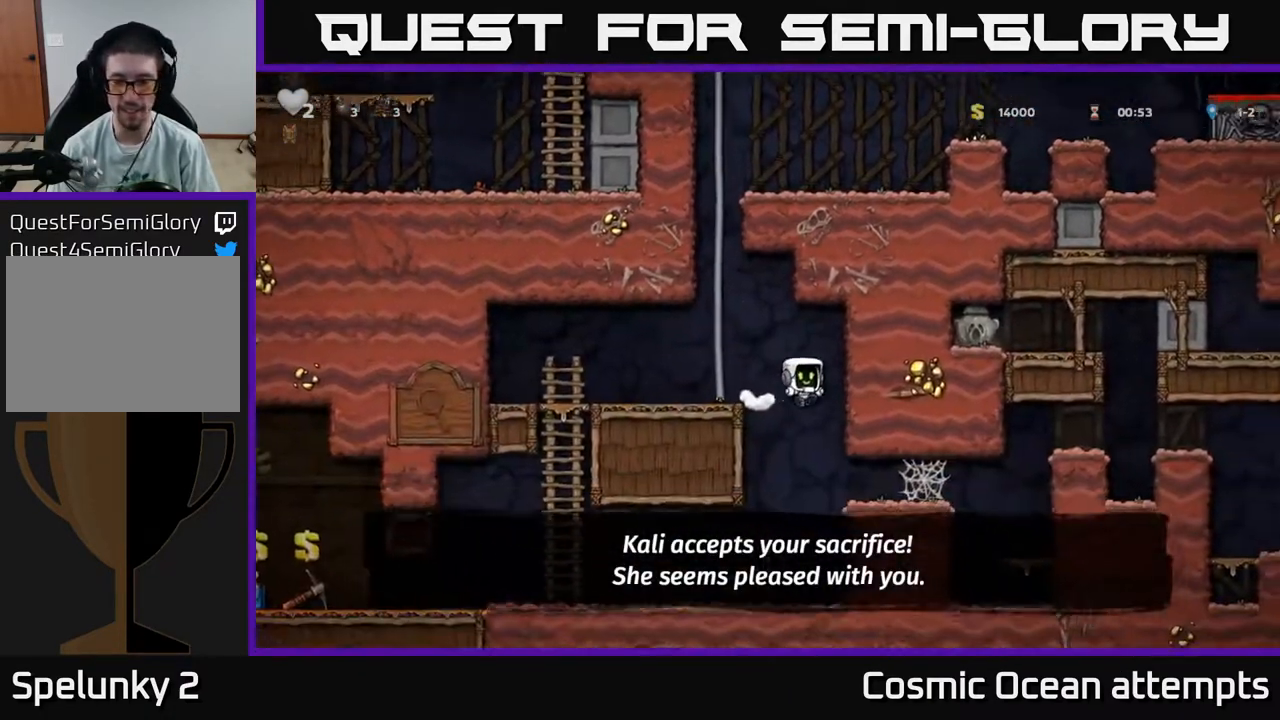
{"buttons": ["A", "DPAD_RIGHT"], "right_stick": "center", "events": [[467, "A", "down"]]}
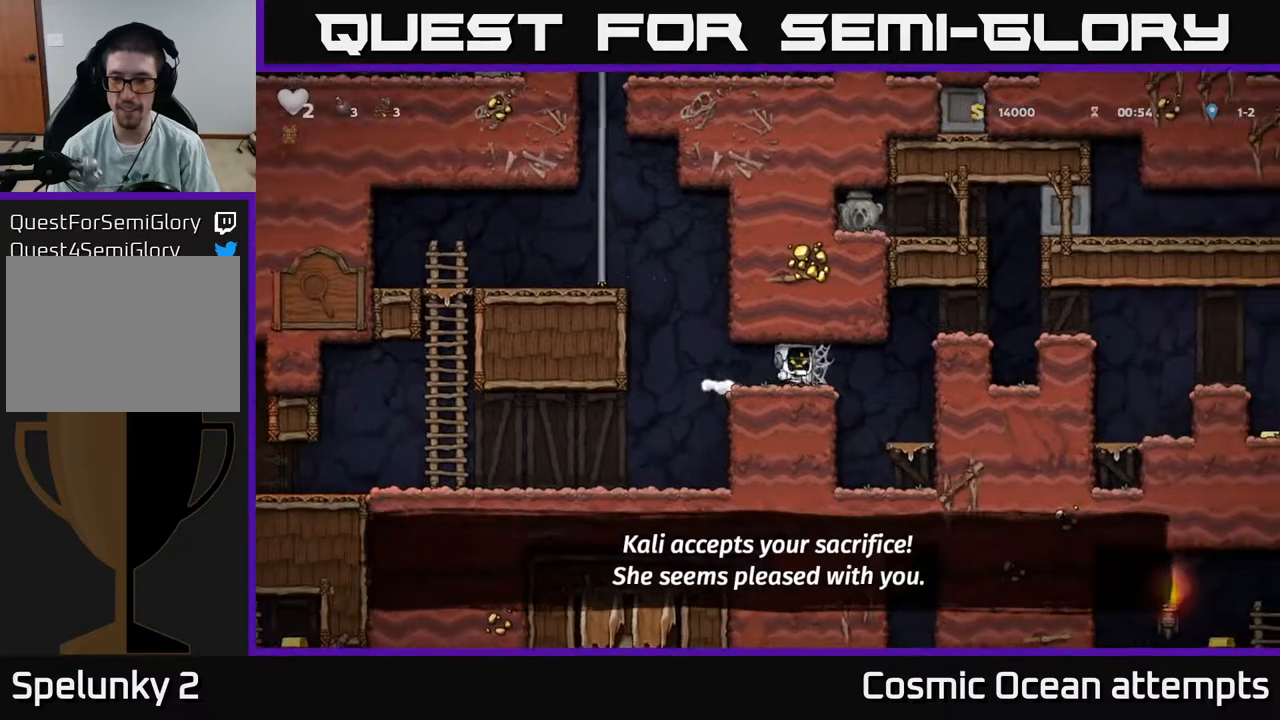
{"buttons": ["A", "DPAD_RIGHT"], "right_stick": "center", "events": [[17, "A", "up"], [100, "A", "down"], [183, "A", "up"], [283, "A", "down"], [367, "A", "up"], [467, "A", "down"]]}
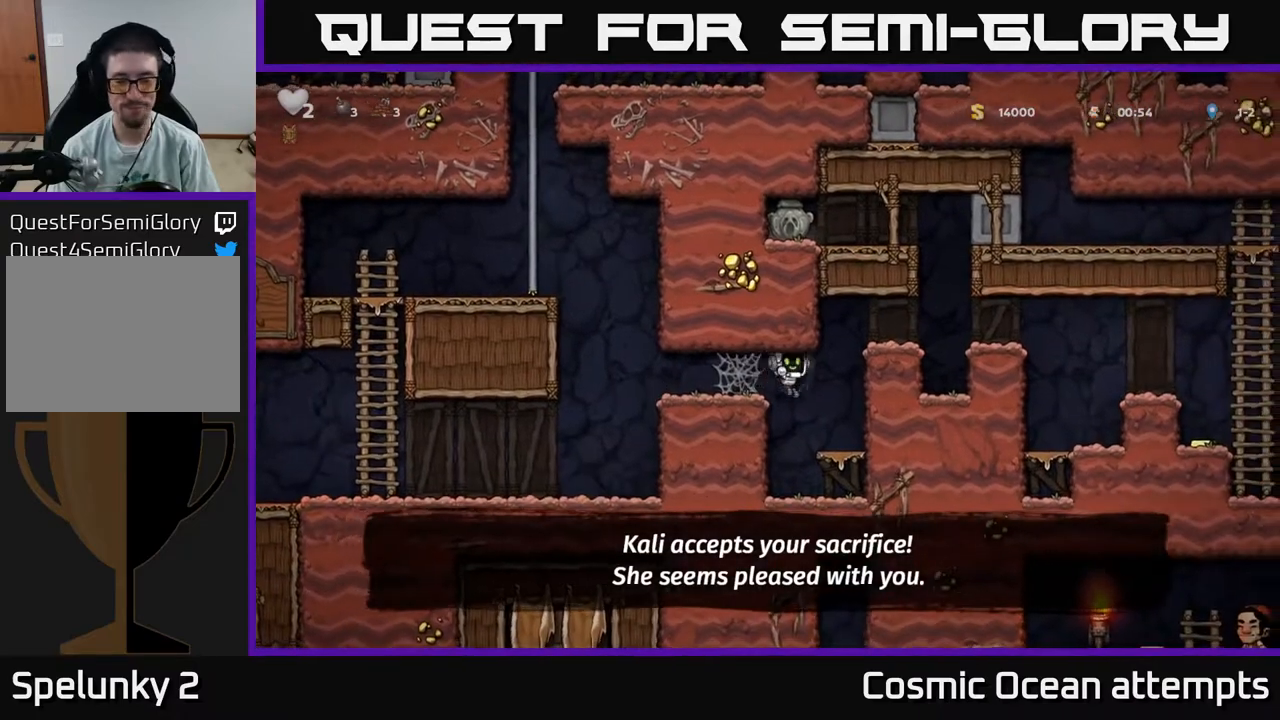
{"buttons": ["DPAD_RIGHT"], "right_stick": "center", "events": [[83, "A", "up"], [317, "A", "down"], [500, "A", "up"]]}
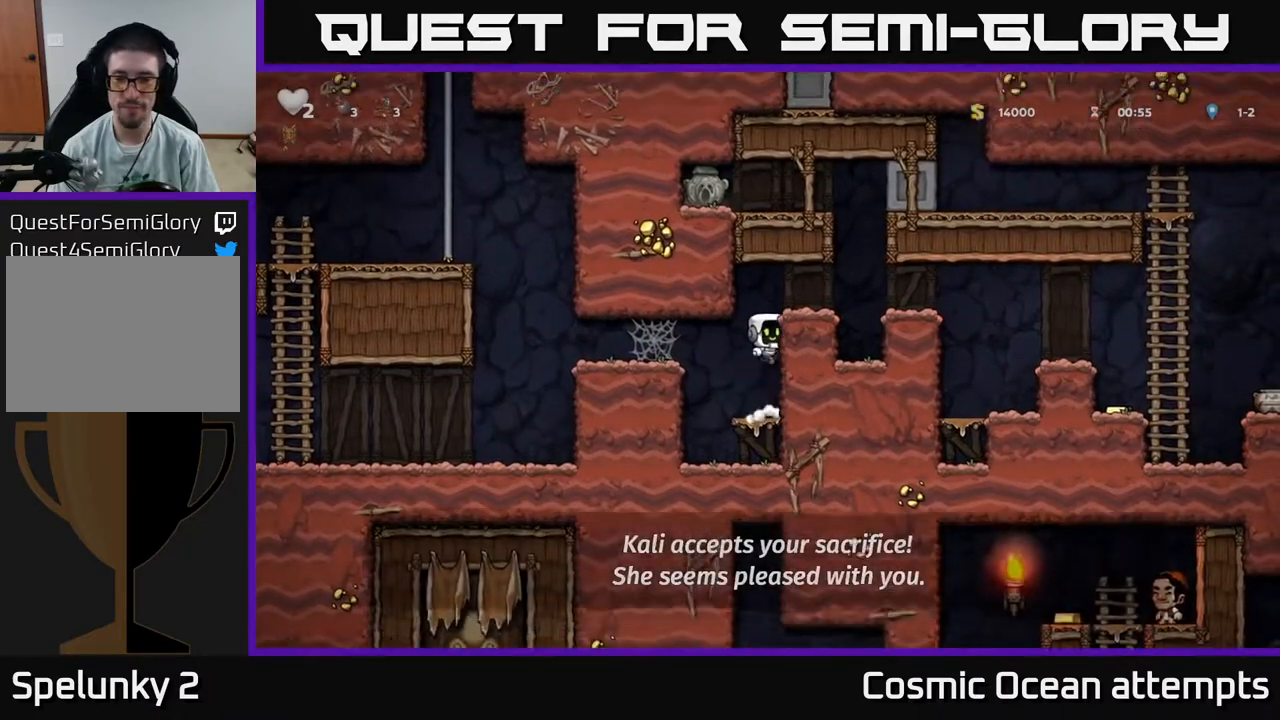
{"buttons": ["DPAD_RIGHT"], "right_stick": "center", "events": [[133, "A", "down"], [233, "A", "up"], [317, "DPAD_RIGHT", "up"], [483, "DPAD_RIGHT", "down"]]}
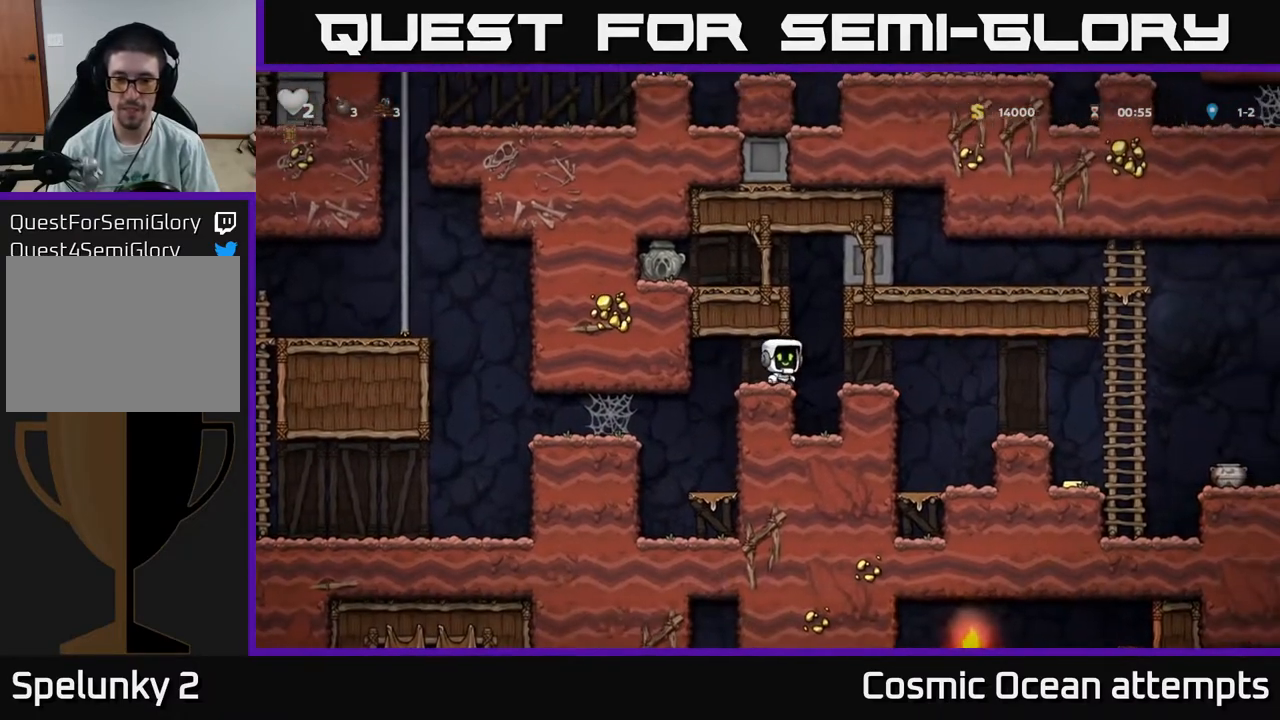
{"buttons": ["A", "DPAD_LEFT"], "right_stick": "center", "events": [[67, "A", "down"], [100, "DPAD_RIGHT", "up"], [133, "DPAD_LEFT", "down"], [233, "A", "up"], [400, "A", "down"]]}
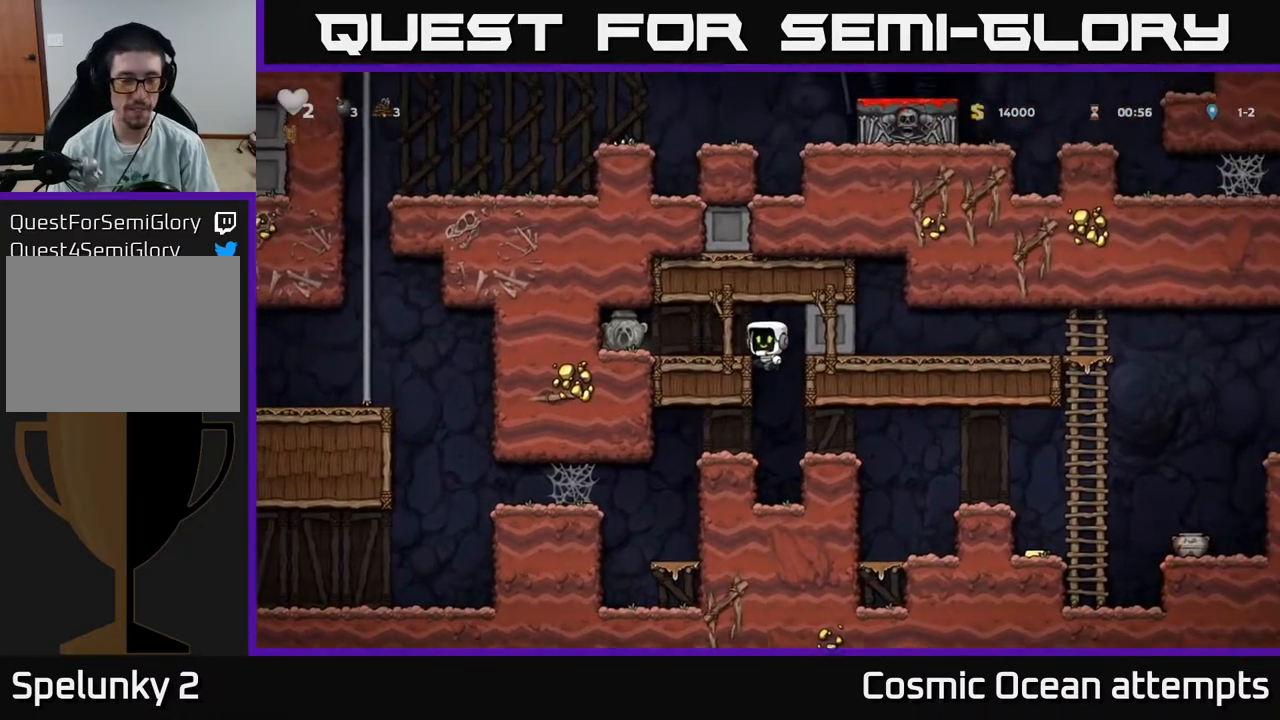
{"buttons": ["DPAD_RIGHT"], "right_stick": "center", "events": [[17, "A", "up"], [300, "DPAD_DOWN", "down"], [333, "DPAD_LEFT", "up"], [383, "X", "down"], [417, "DPAD_RIGHT", "down"], [433, "DPAD_DOWN", "up"], [483, "X", "up"]]}
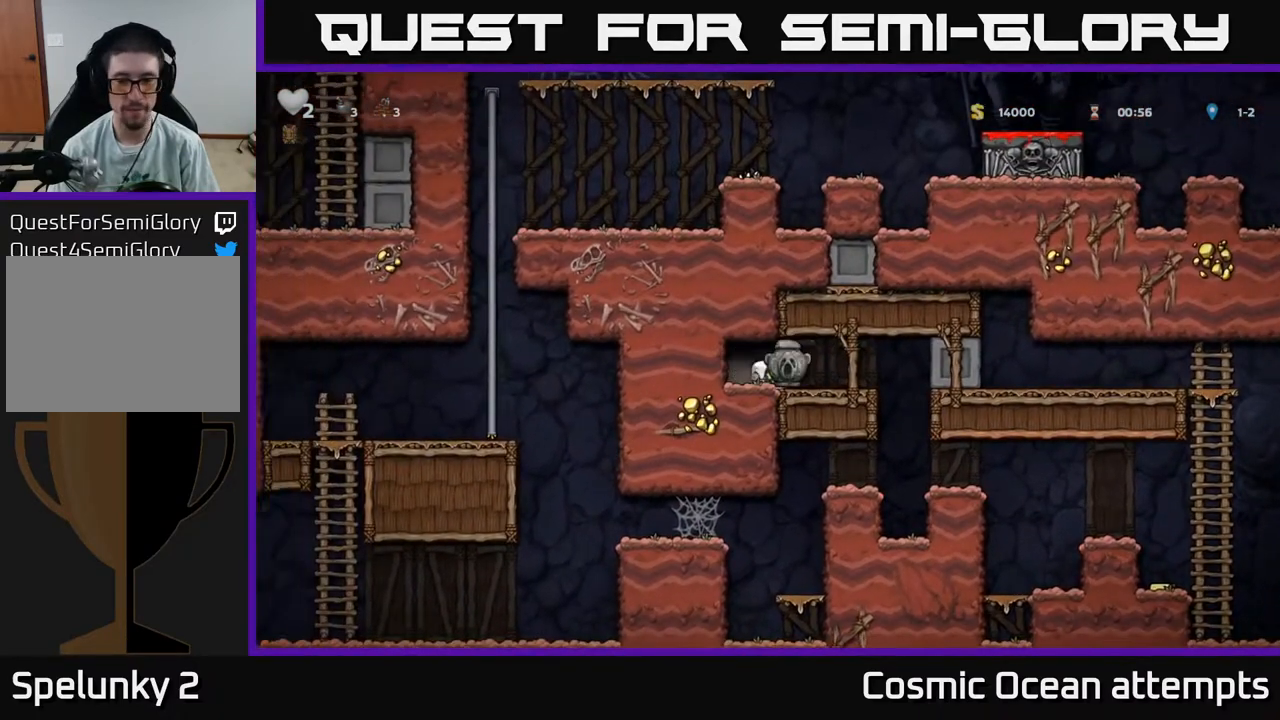
{"buttons": ["DPAD_RIGHT"], "right_stick": "center", "events": [[233, "DPAD_RIGHT", "up"], [400, "DPAD_RIGHT", "down"]]}
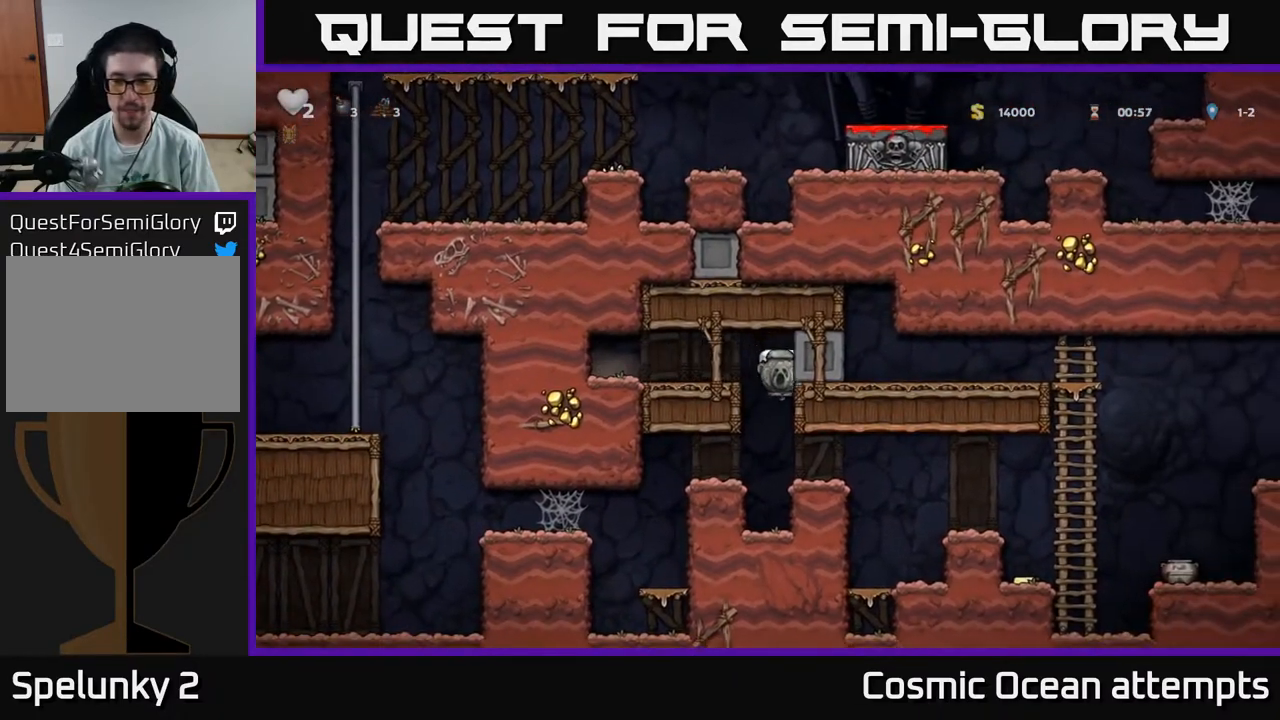
{"buttons": ["DPAD_RIGHT"], "right_stick": "center", "events": []}
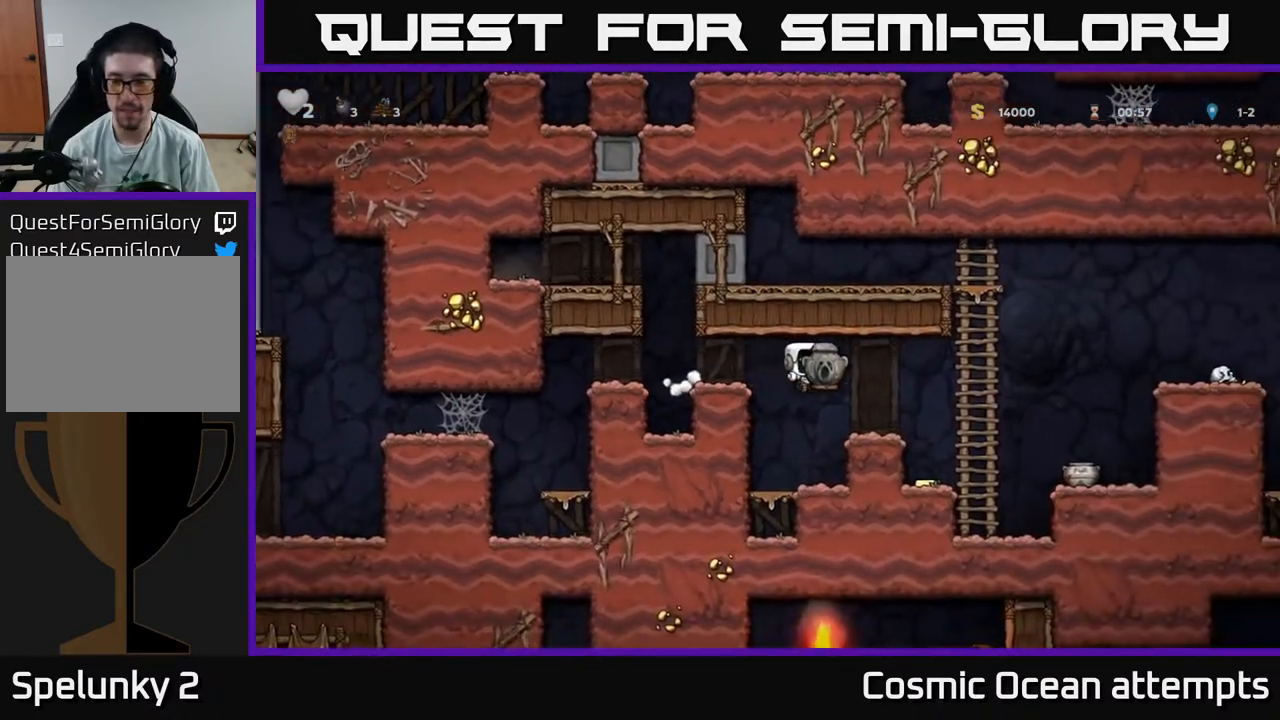
{"buttons": ["DPAD_LEFT"], "right_stick": "center", "events": [[267, "DPAD_RIGHT", "up"], [367, "DPAD_LEFT", "down"]]}
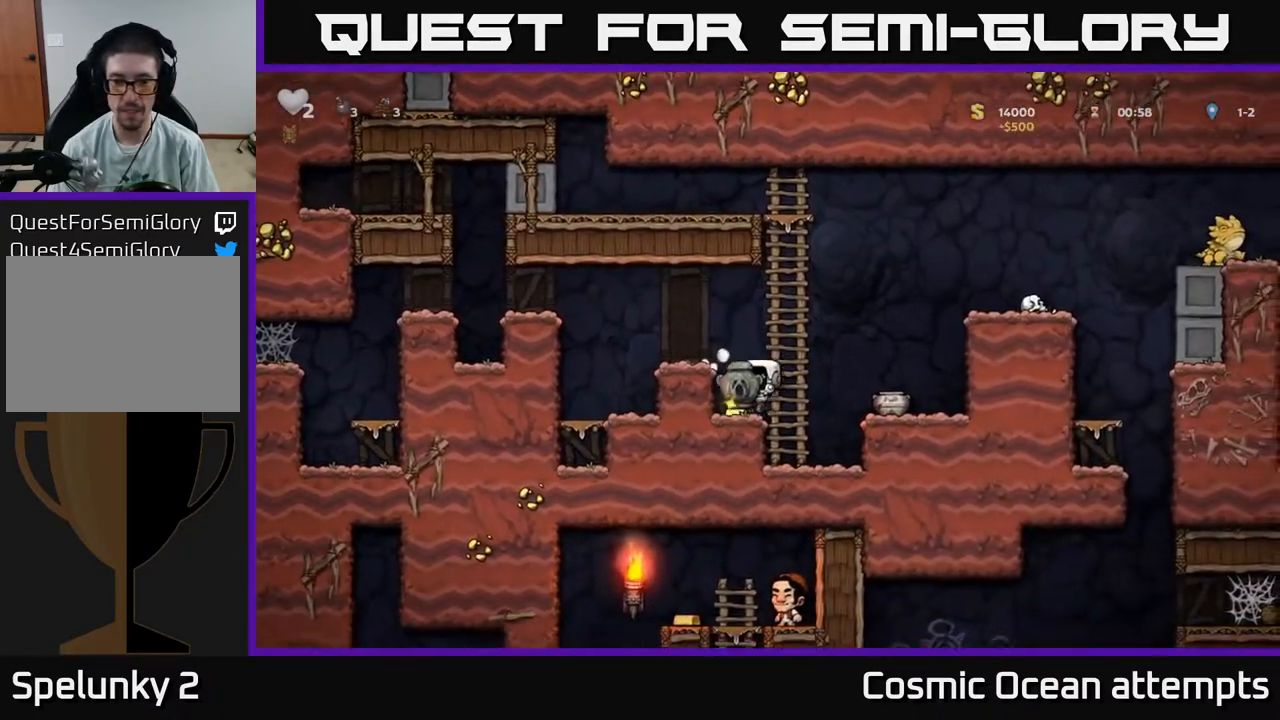
{"buttons": ["DPAD_RIGHT"], "right_stick": "center", "events": [[33, "DPAD_LEFT", "up"], [217, "DPAD_RIGHT", "down"], [283, "A", "down"], [433, "A", "up"]]}
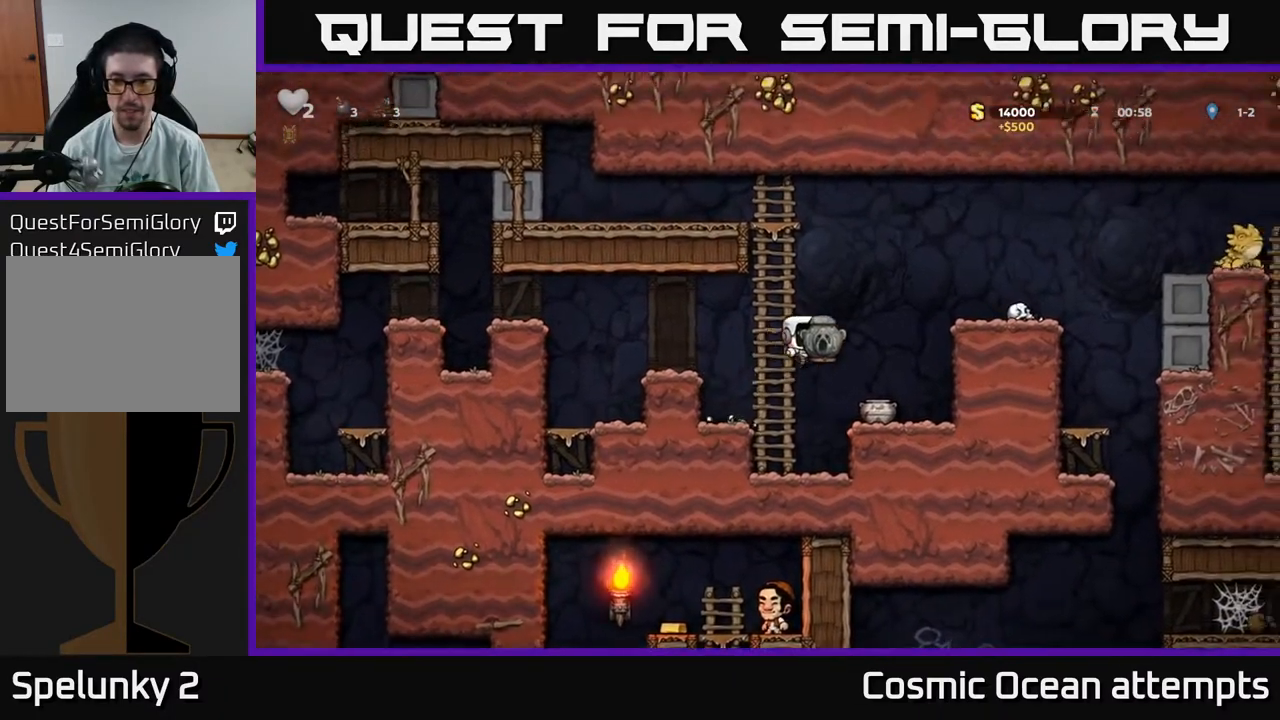
{"buttons": ["X"], "right_stick": "center", "events": [[167, "DPAD_RIGHT", "up"], [250, "DPAD_DOWN", "down"], [400, "X", "down"], [500, "DPAD_DOWN", "up"]]}
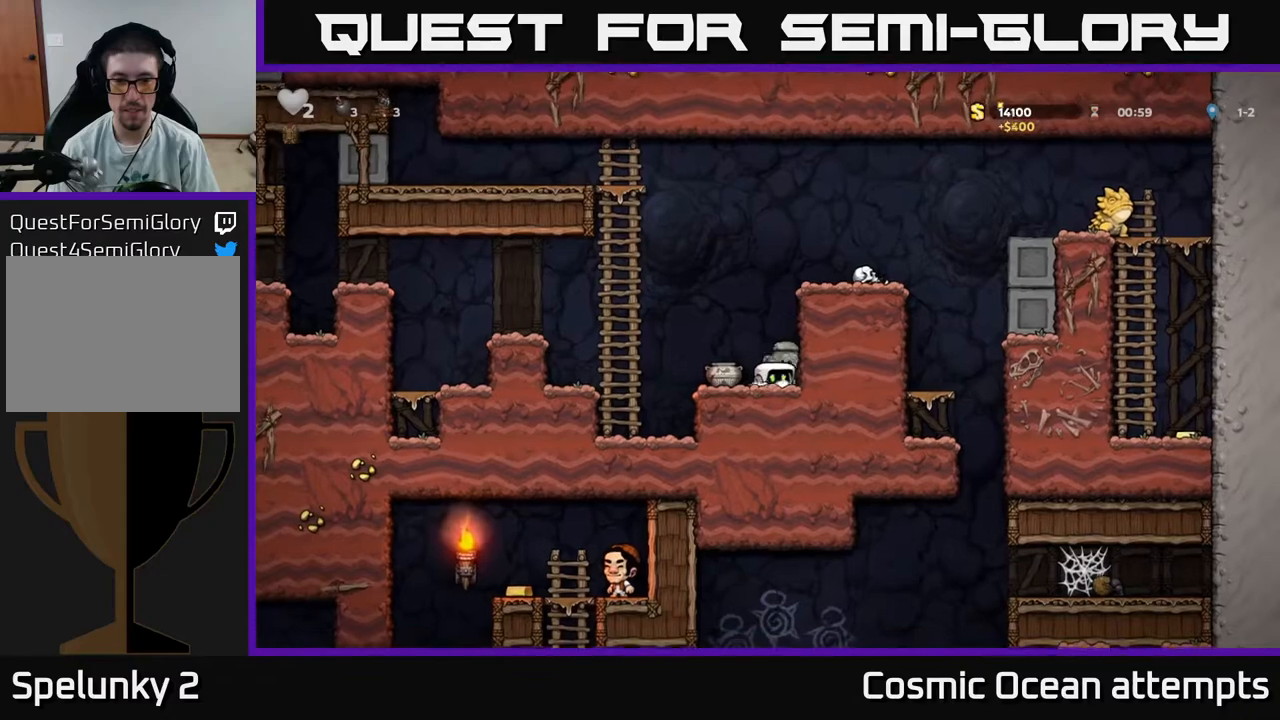
{"buttons": ["A", "DPAD_RIGHT"], "right_stick": "center", "events": [[17, "DPAD_LEFT", "down"], [17, "X", "up"], [133, "DPAD_DOWN", "down"], [167, "DPAD_LEFT", "up"], [217, "X", "down"], [283, "DPAD_DOWN", "up"], [317, "A", "down"], [333, "DPAD_RIGHT", "down"], [333, "X", "up"]]}
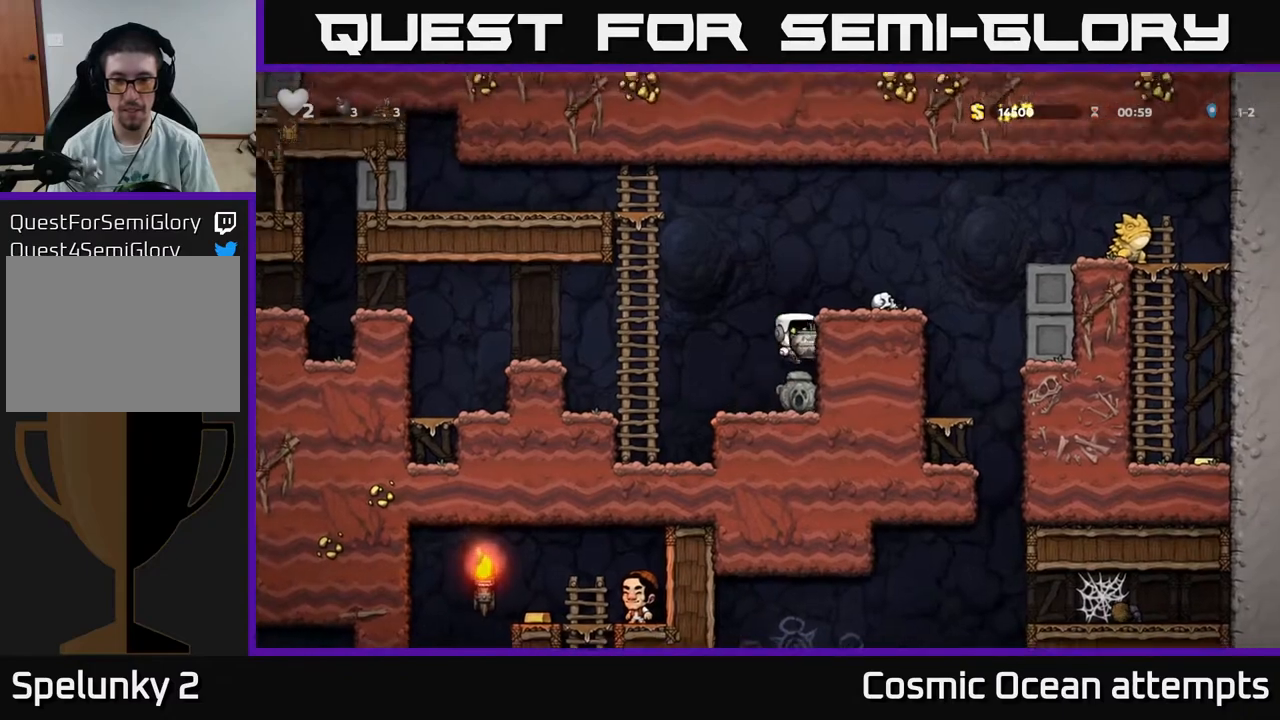
{"buttons": [], "right_stick": "center", "events": [[17, "A", "up"], [167, "DPAD_RIGHT", "up"], [200, "A", "down"], [400, "X", "down"], [417, "A", "up"], [500, "X", "up"]]}
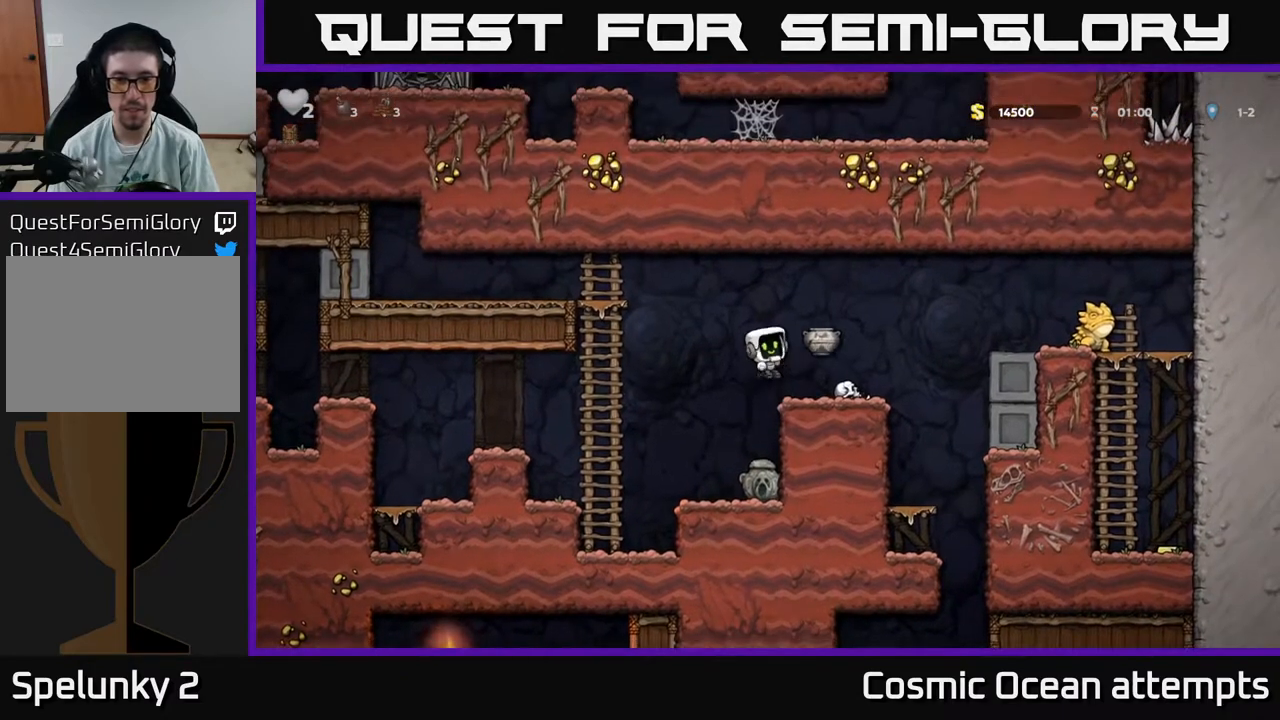
{"buttons": [], "right_stick": "center", "events": []}
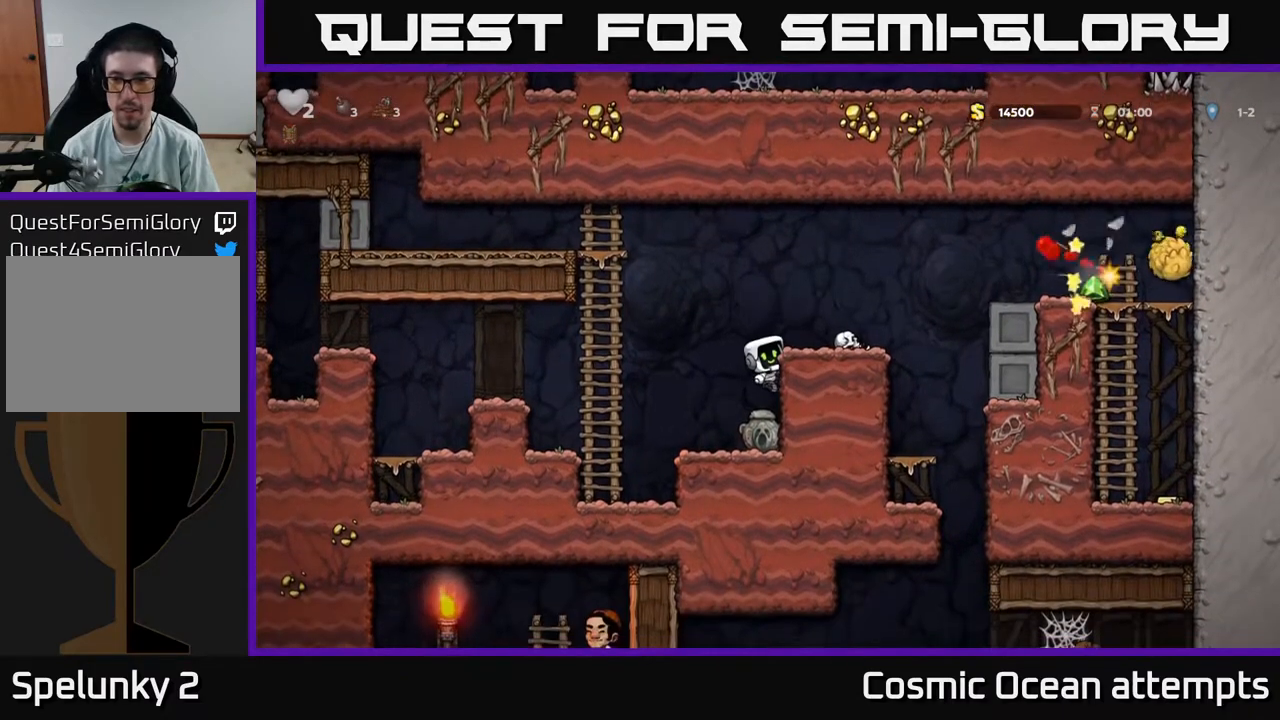
{"buttons": [], "right_stick": "center", "events": [[83, "A", "down"], [300, "DPAD_RIGHT", "down"], [417, "A", "up"], [450, "DPAD_RIGHT", "up"]]}
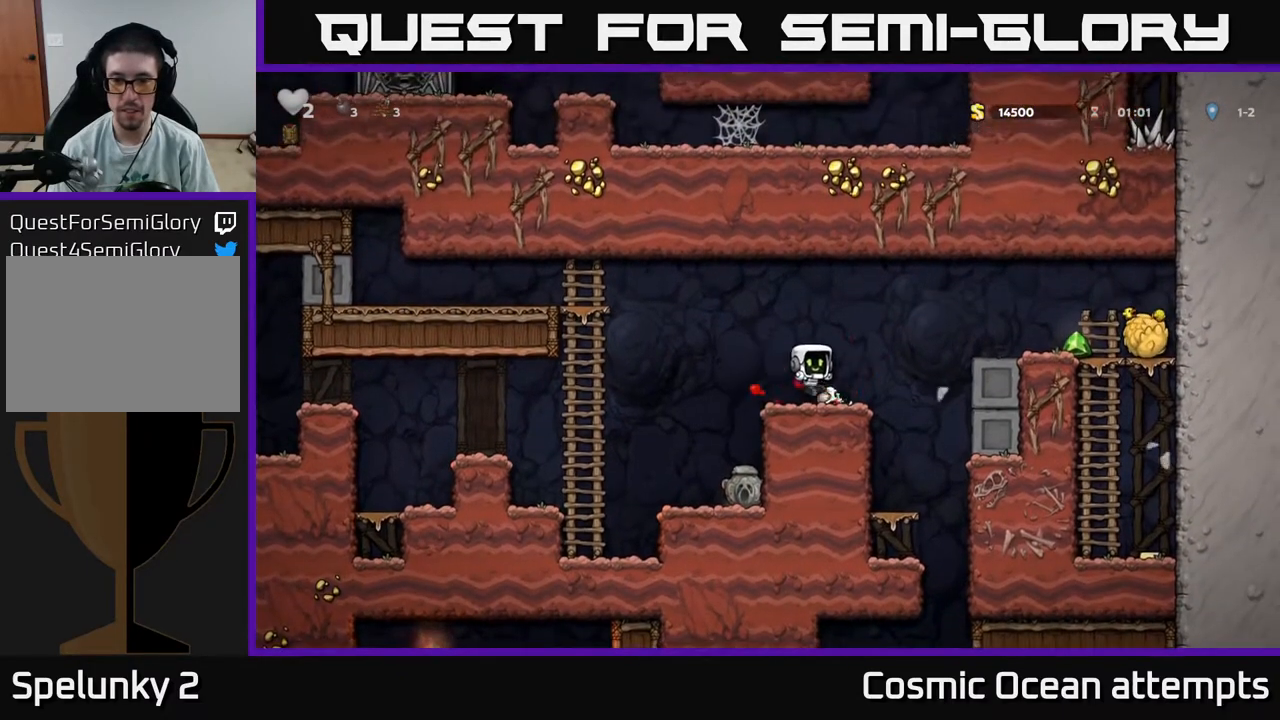
{"buttons": ["A"], "right_stick": "center", "events": [[217, "DPAD_DOWN", "down"], [283, "X", "down"], [367, "DPAD_DOWN", "up"], [383, "X", "up"], [433, "A", "down"]]}
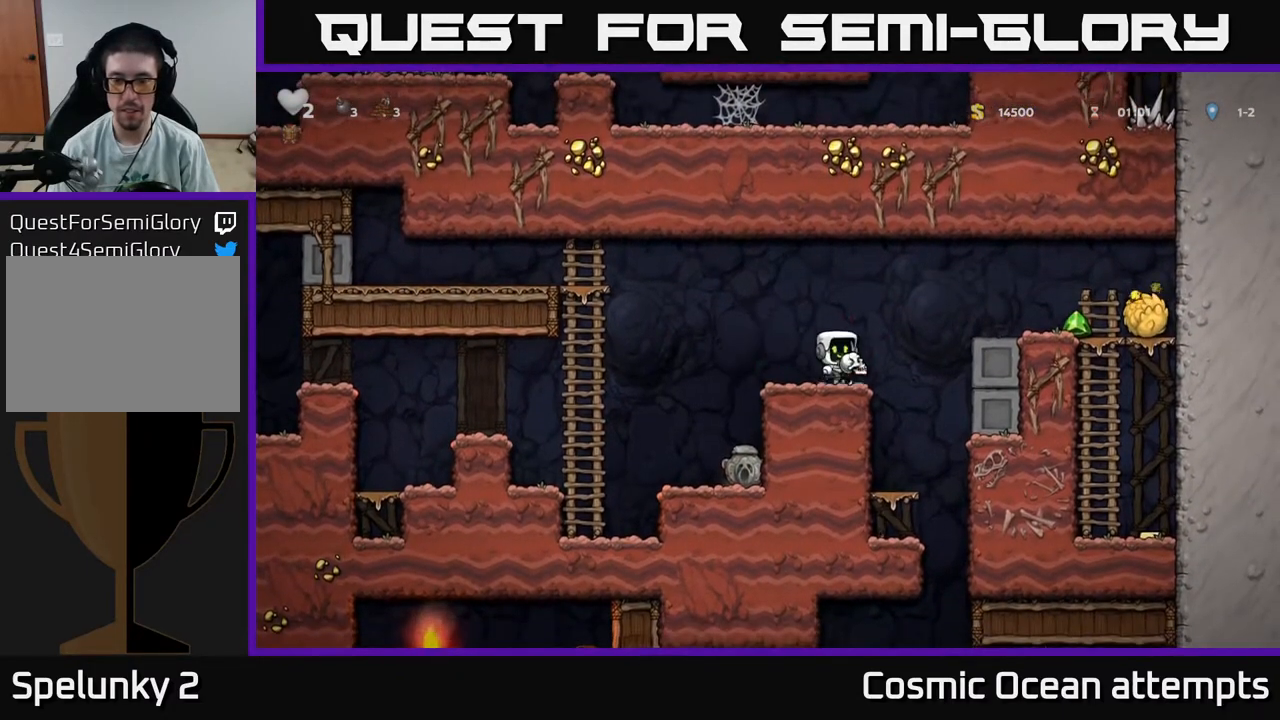
{"buttons": [], "right_stick": "center", "events": [[33, "A", "up"], [183, "X", "down"], [250, "X", "up"]]}